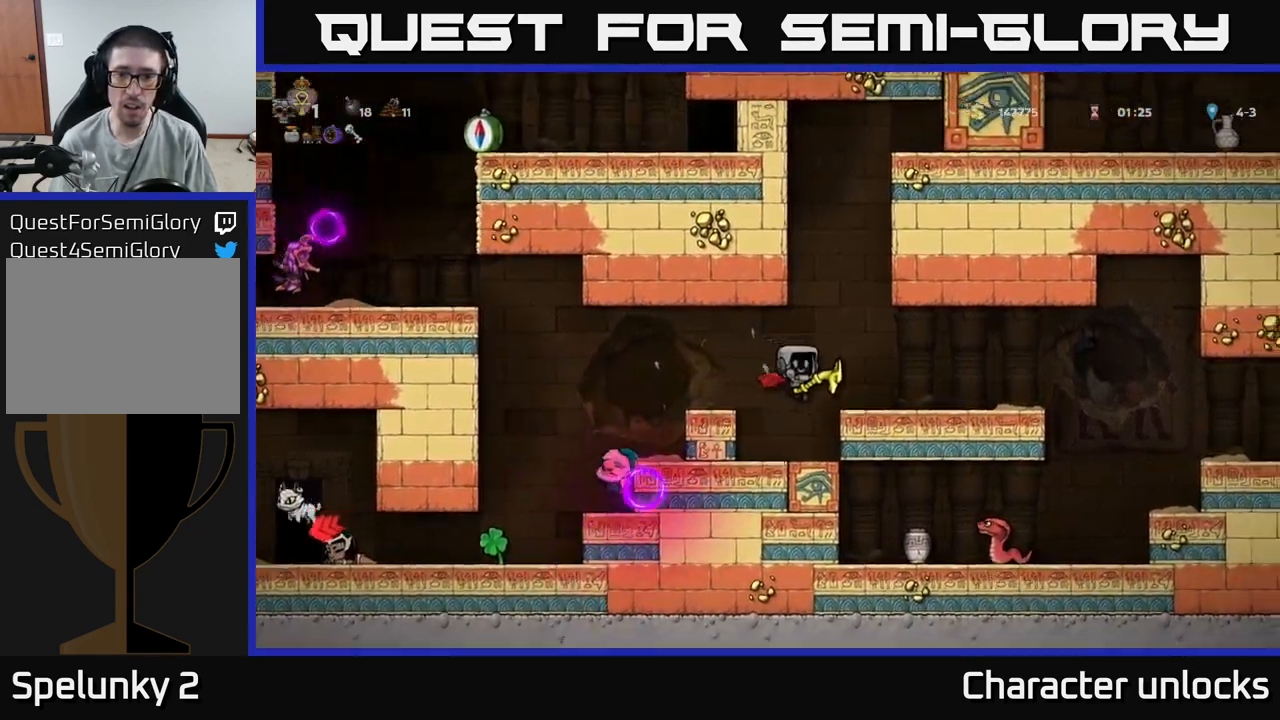
Gameplay with a controller (Xbox layout); each line is a JSON object with the inputs held at the frame after it. "events" lists button and stick changes between this image and that frame as [ms after this image, input, new state], when the widget could be followed in between. Not read: left_stick right_stick.
{"buttons": ["DPAD_RIGHT"], "events": [[50, "DPAD_RIGHT", "up"], [267, "A", "up"], [317, "DPAD_RIGHT", "down"]]}
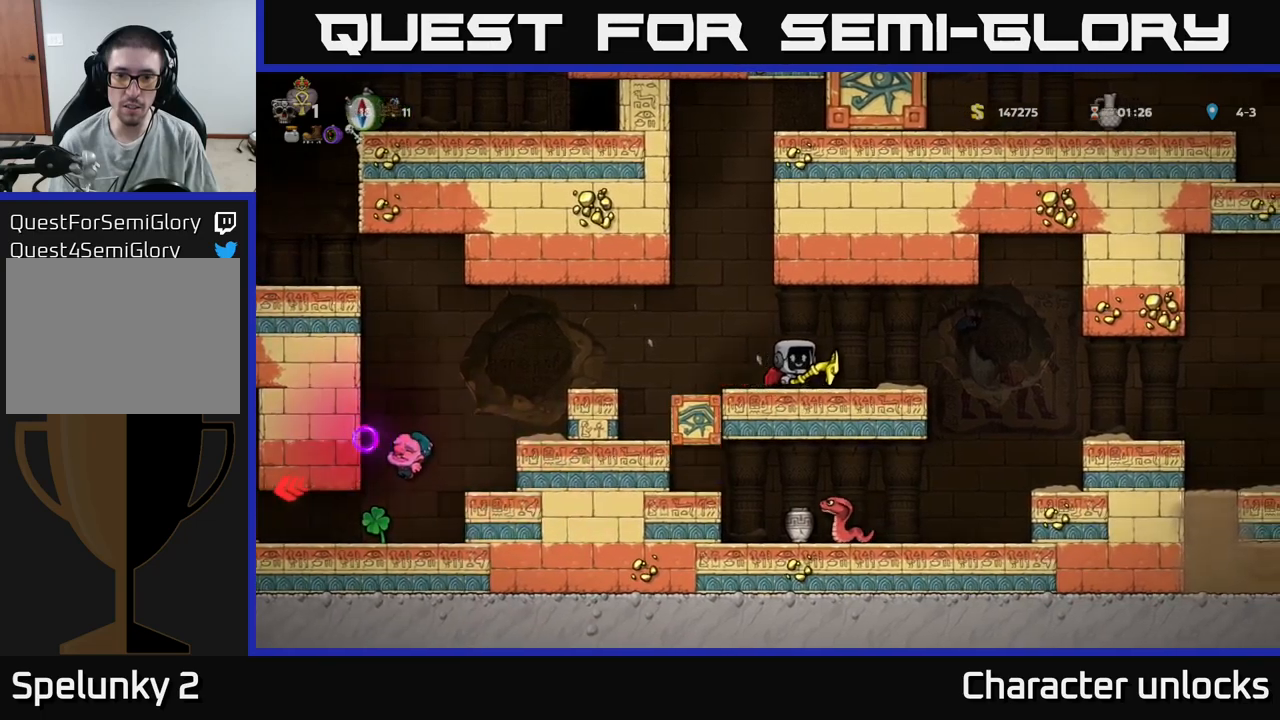
{"buttons": [], "events": [[34, "DPAD_RIGHT", "up"]]}
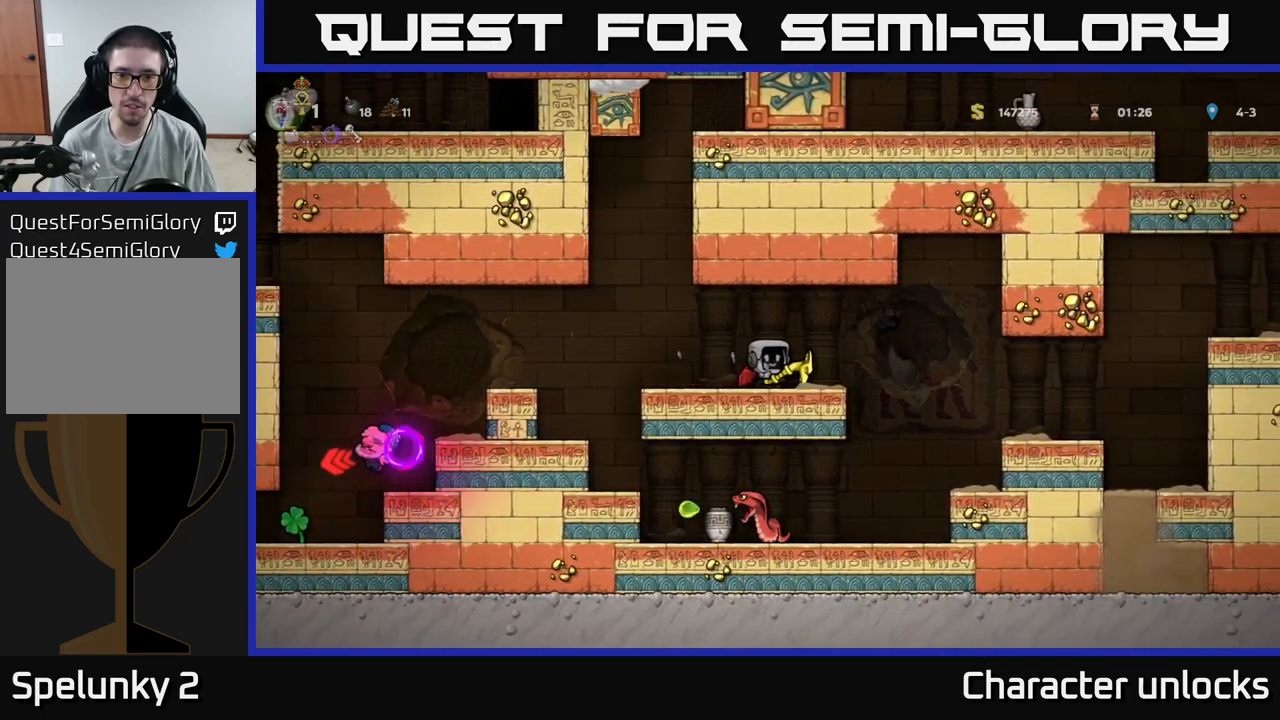
{"buttons": ["DPAD_RIGHT"], "events": [[334, "DPAD_RIGHT", "down"]]}
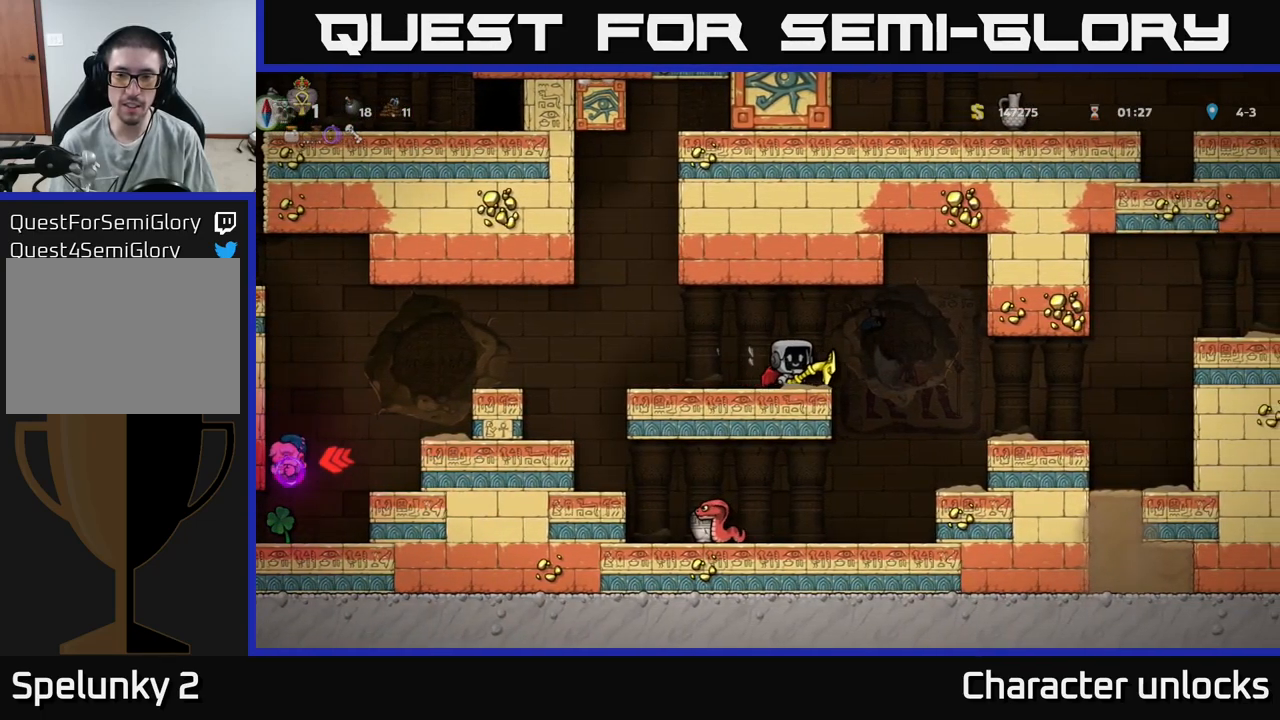
{"buttons": ["DPAD_RIGHT"], "events": [[17, "A", "down"], [117, "A", "up"]]}
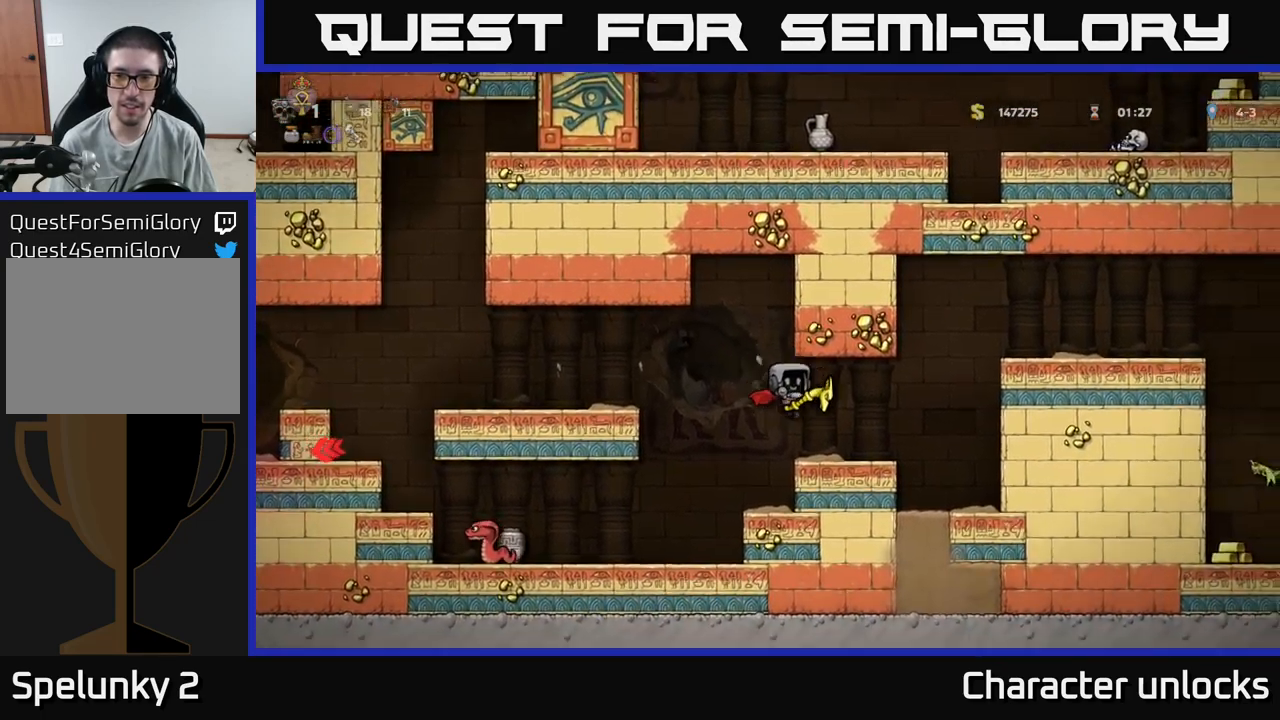
{"buttons": ["DPAD_LEFT"], "events": [[17, "DPAD_RIGHT", "up"], [484, "DPAD_LEFT", "down"]]}
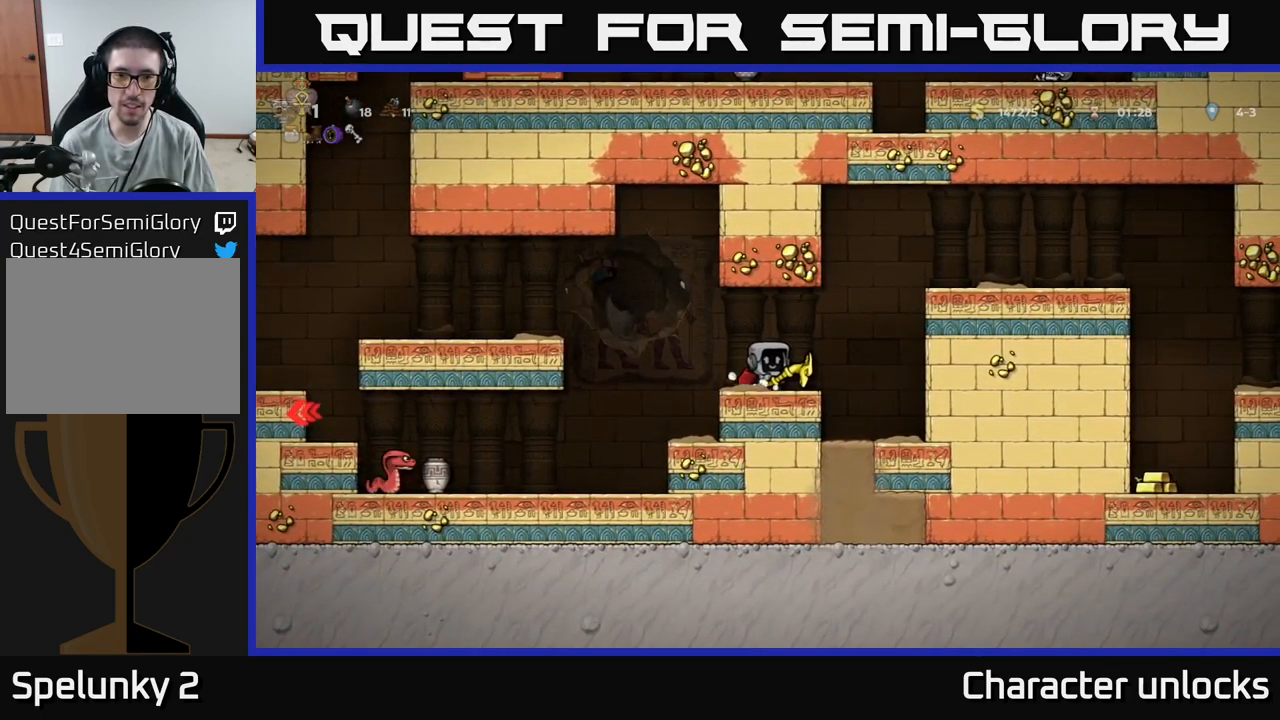
{"buttons": ["DPAD_LEFT"], "events": [[34, "A", "down"], [250, "A", "up"]]}
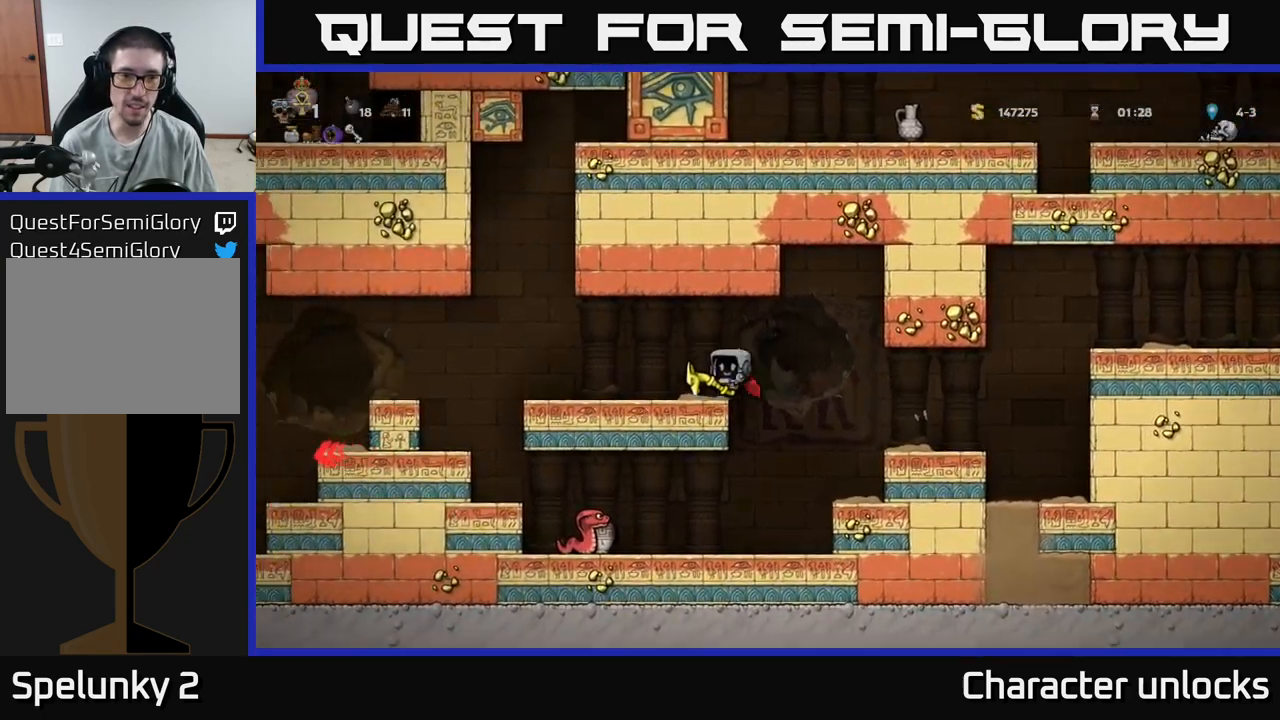
{"buttons": [], "events": [[50, "DPAD_LEFT", "up"]]}
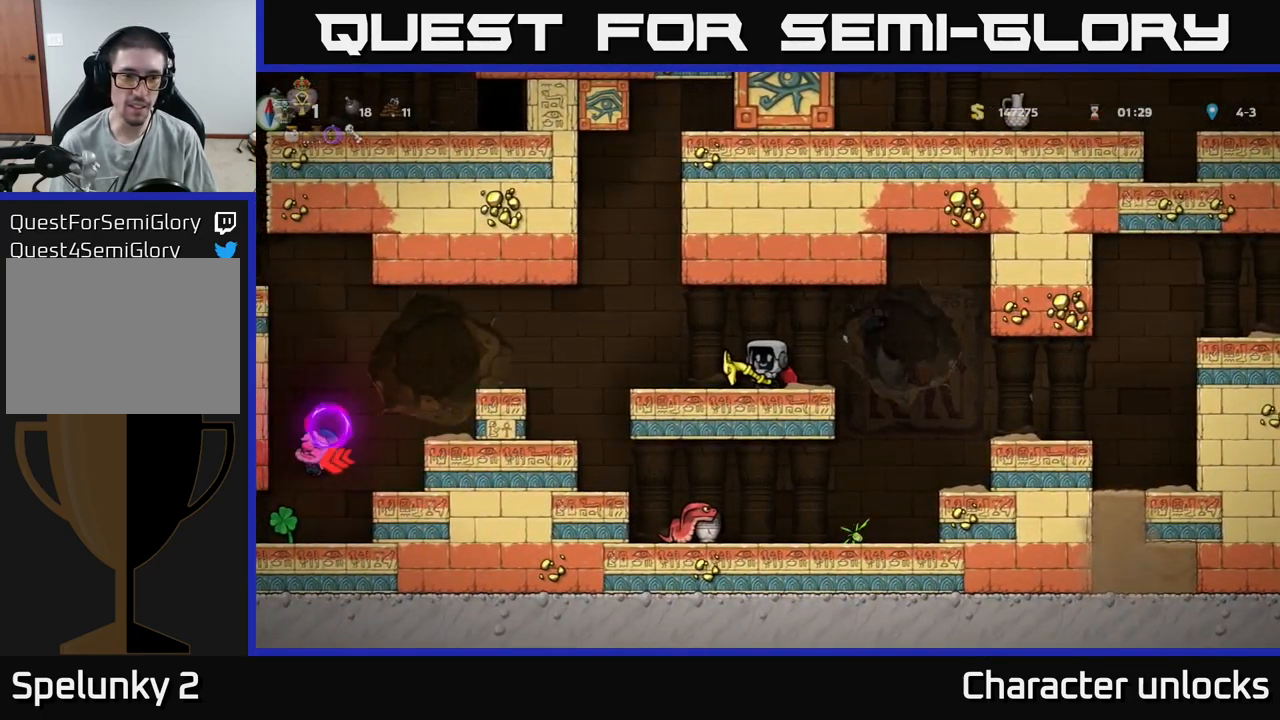
{"buttons": [], "events": []}
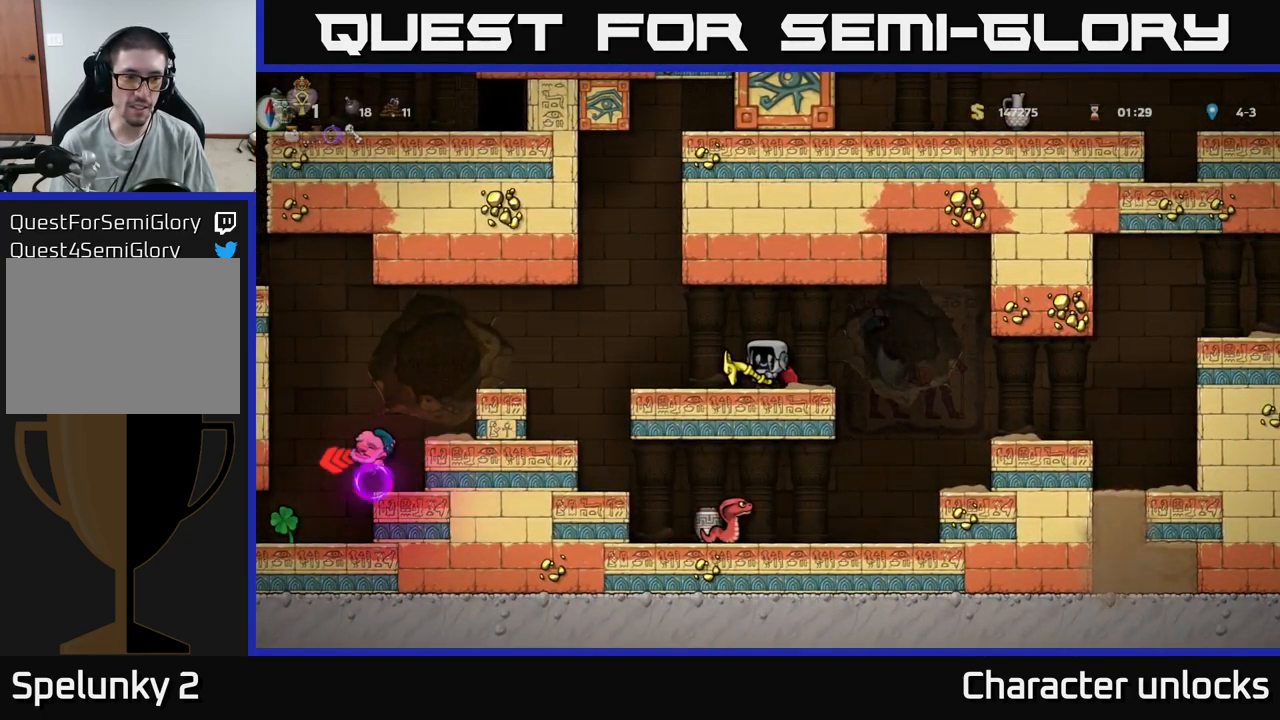
{"buttons": [], "events": []}
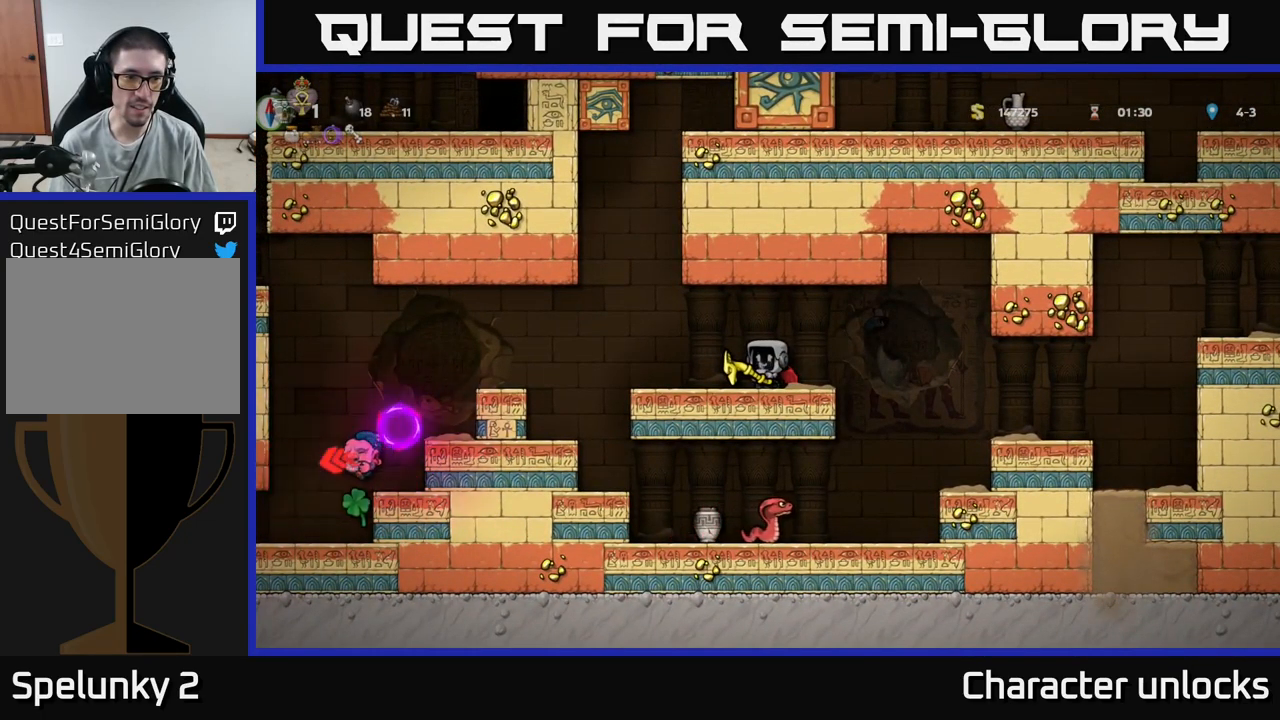
{"buttons": [], "events": [[67, "DPAD_LEFT", "down"], [217, "DPAD_LEFT", "up"]]}
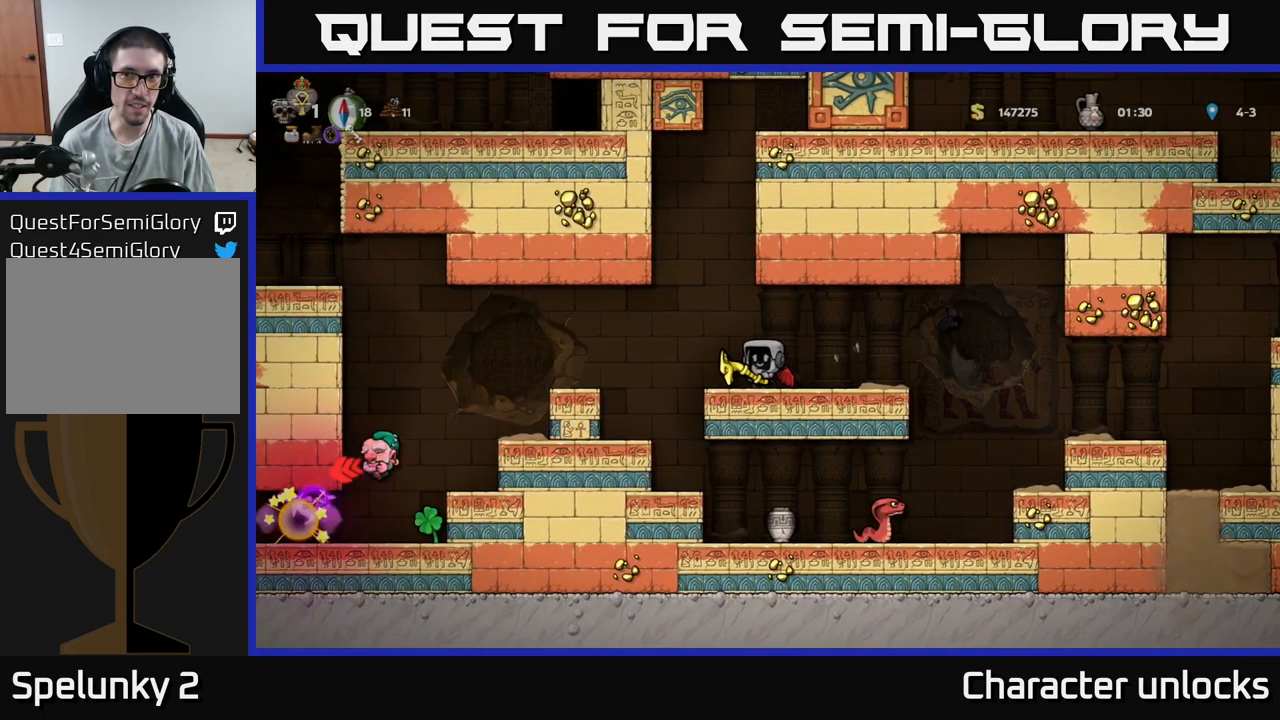
{"buttons": [], "events": []}
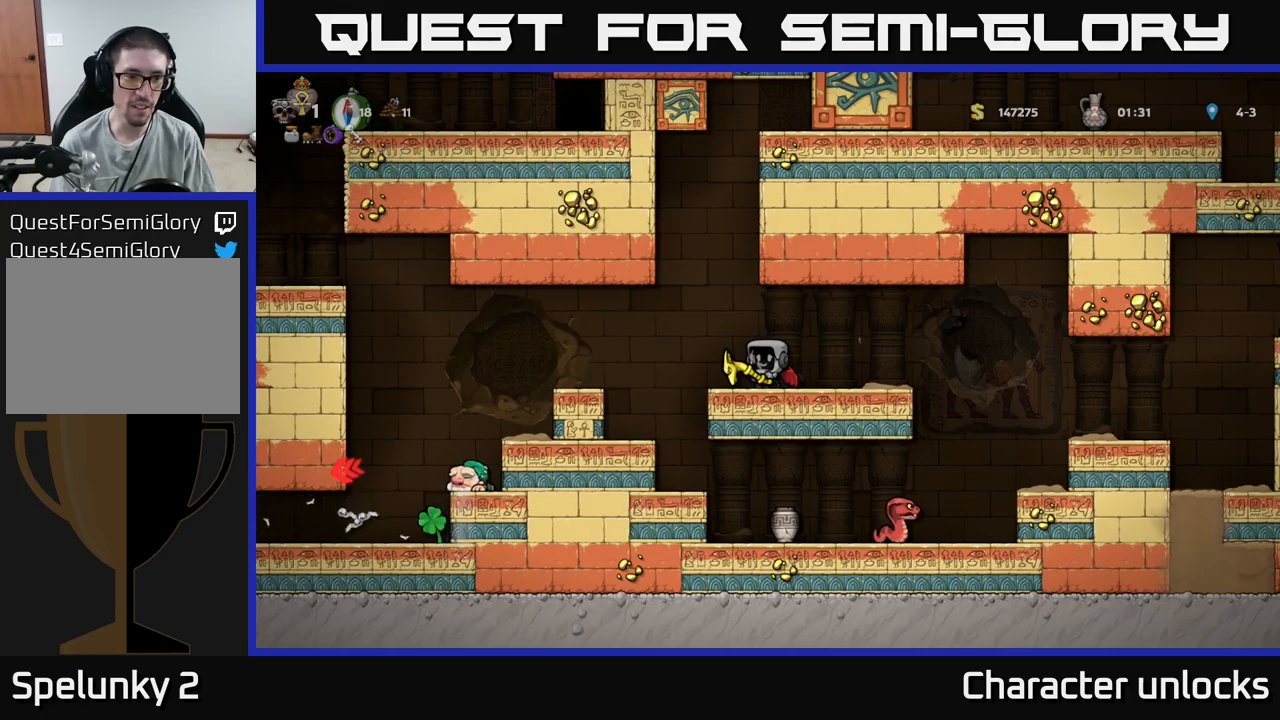
{"buttons": ["DPAD_LEFT"], "events": [[333, "DPAD_LEFT", "down"]]}
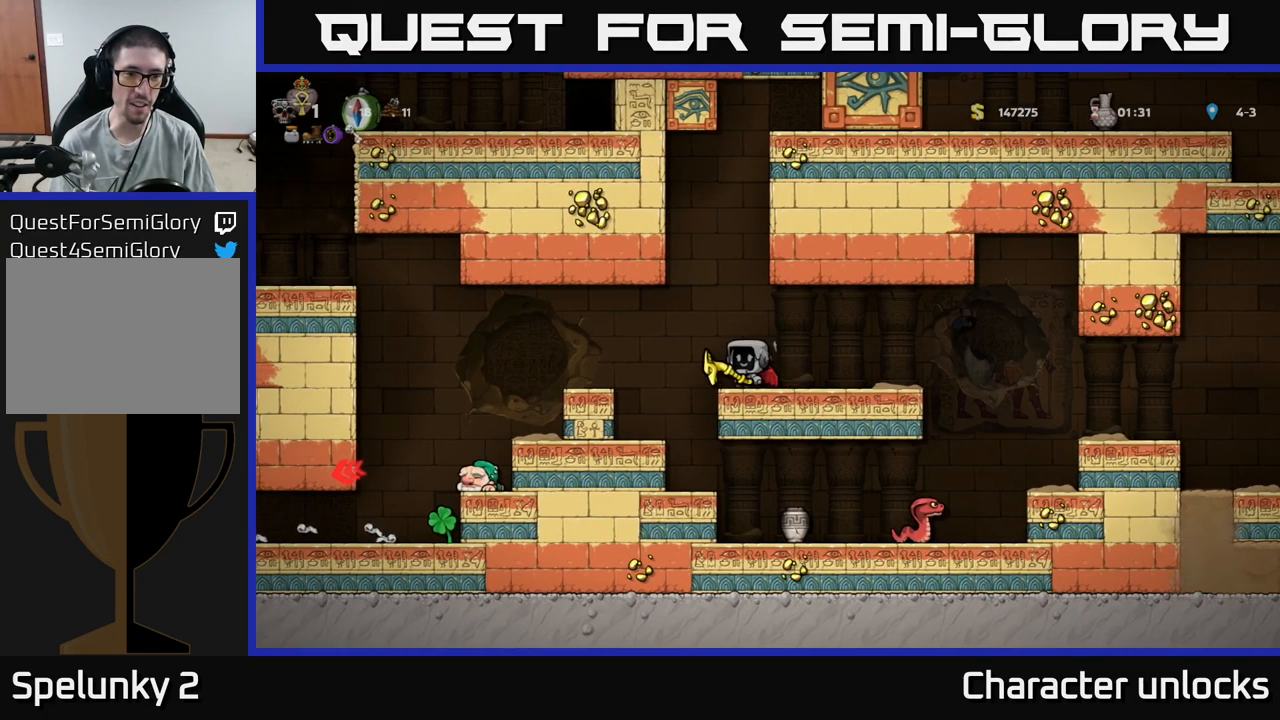
{"buttons": ["DPAD_LEFT"], "events": [[33, "A", "down"], [150, "A", "up"]]}
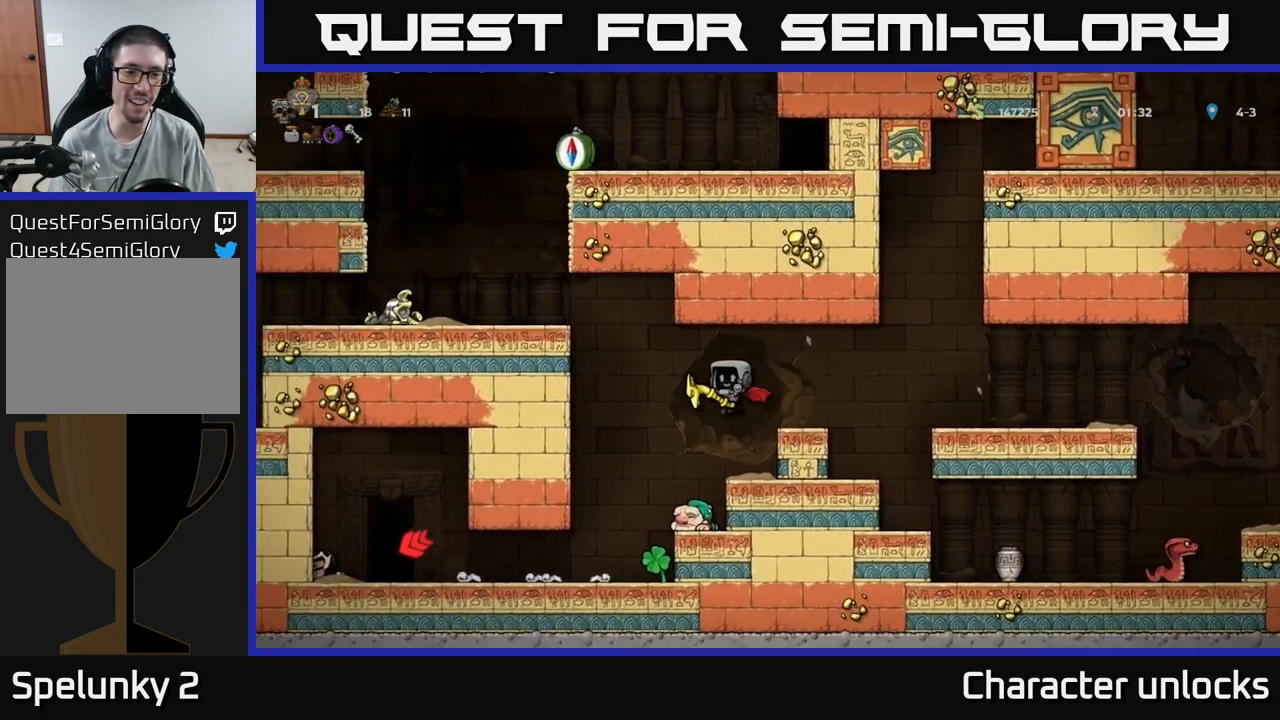
{"buttons": [], "events": [[17, "DPAD_LEFT", "up"], [300, "DPAD_LEFT", "down"], [400, "DPAD_LEFT", "up"]]}
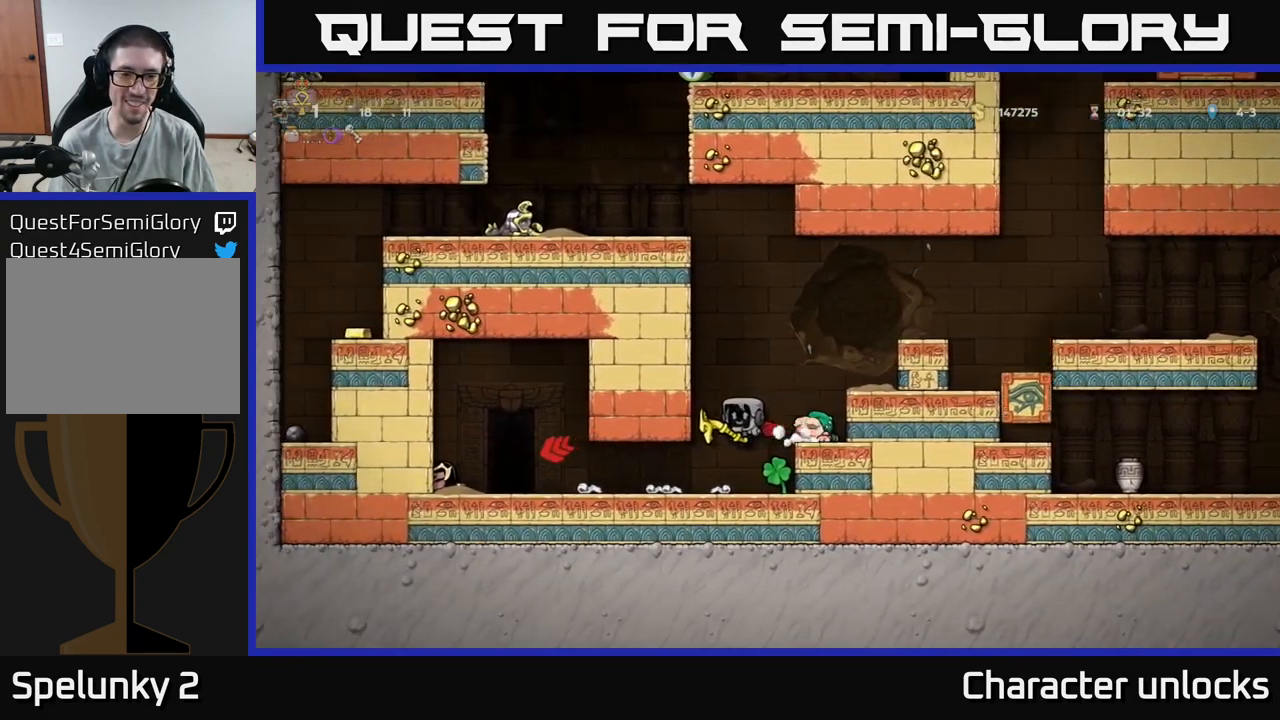
{"buttons": ["DPAD_LEFT"], "events": [[100, "DPAD_RIGHT", "down"], [317, "DPAD_RIGHT", "up"], [367, "DPAD_LEFT", "down"]]}
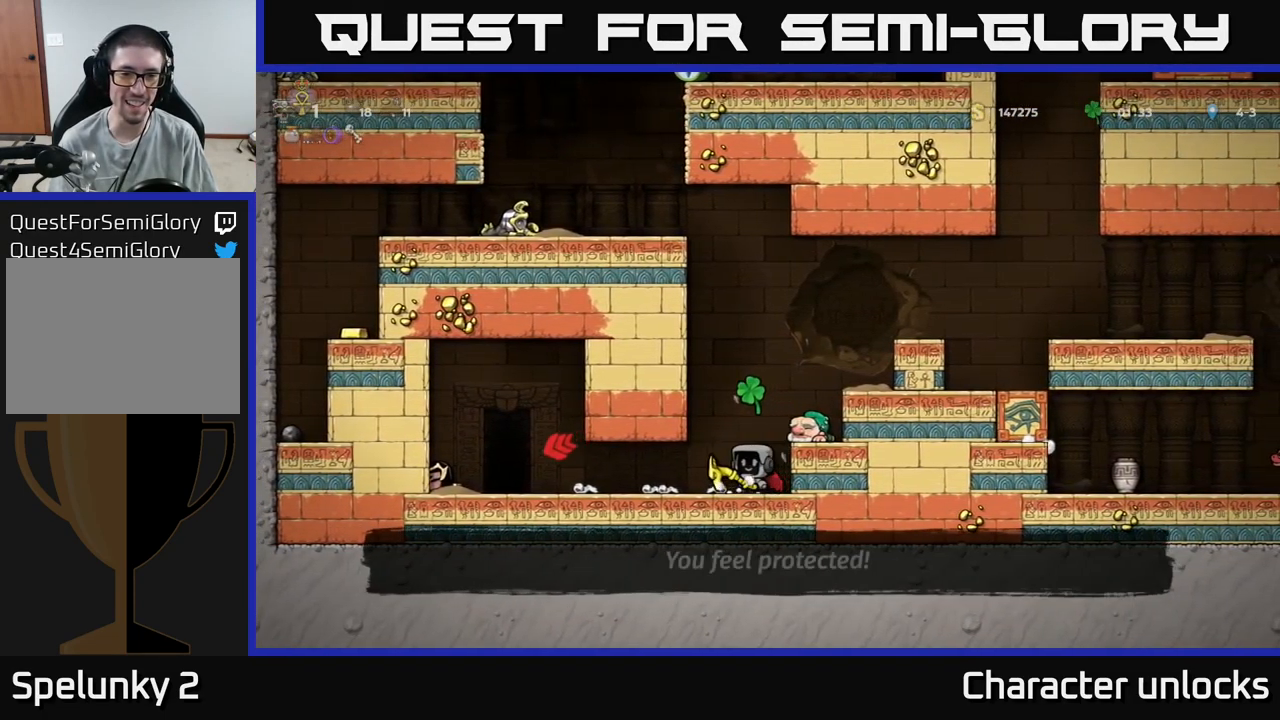
{"buttons": [], "events": [[350, "DPAD_LEFT", "up"]]}
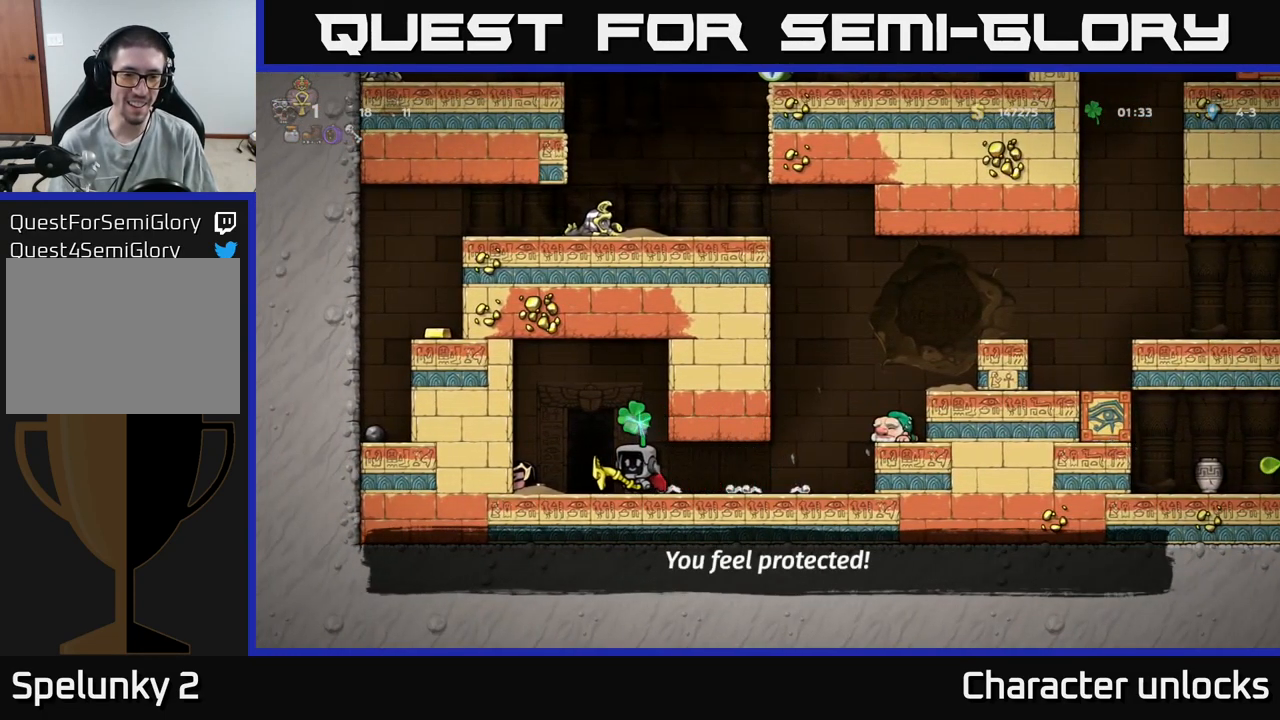
{"buttons": [], "events": [[333, "L2", "down"], [450, "L2", "up"]]}
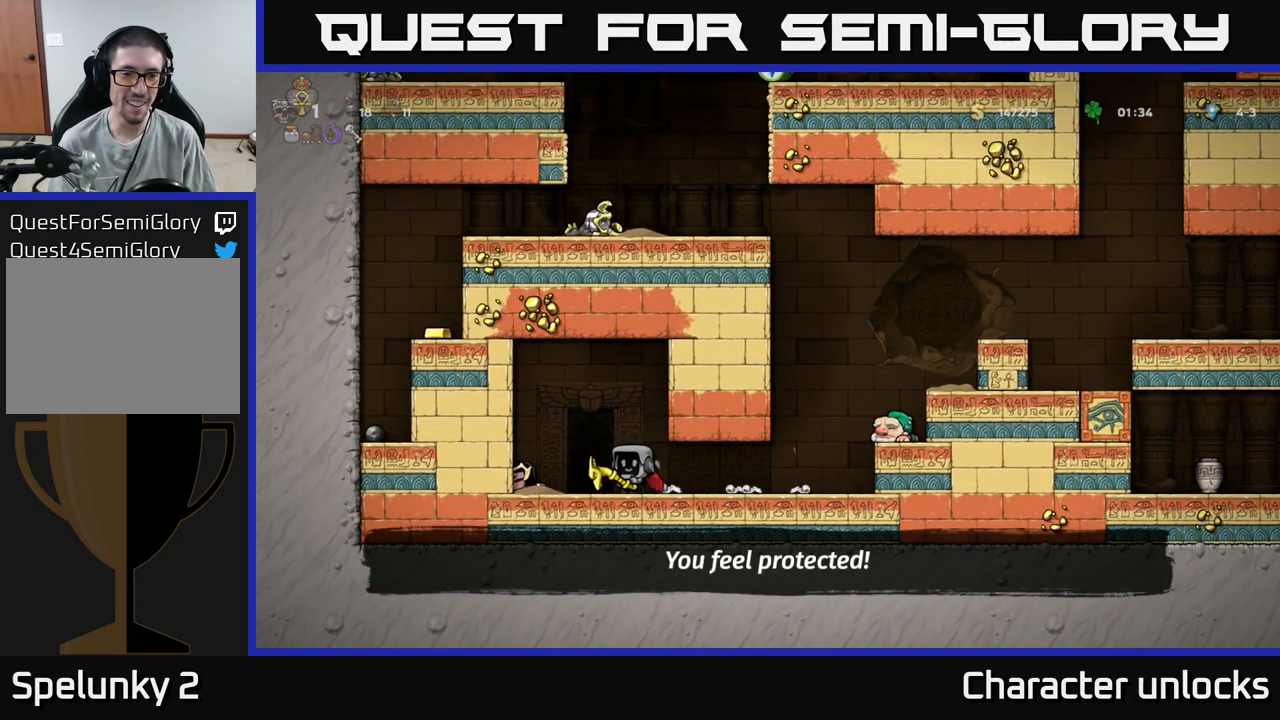
{"buttons": [], "events": [[333, "DPAD_LEFT", "down"], [400, "DPAD_LEFT", "up"]]}
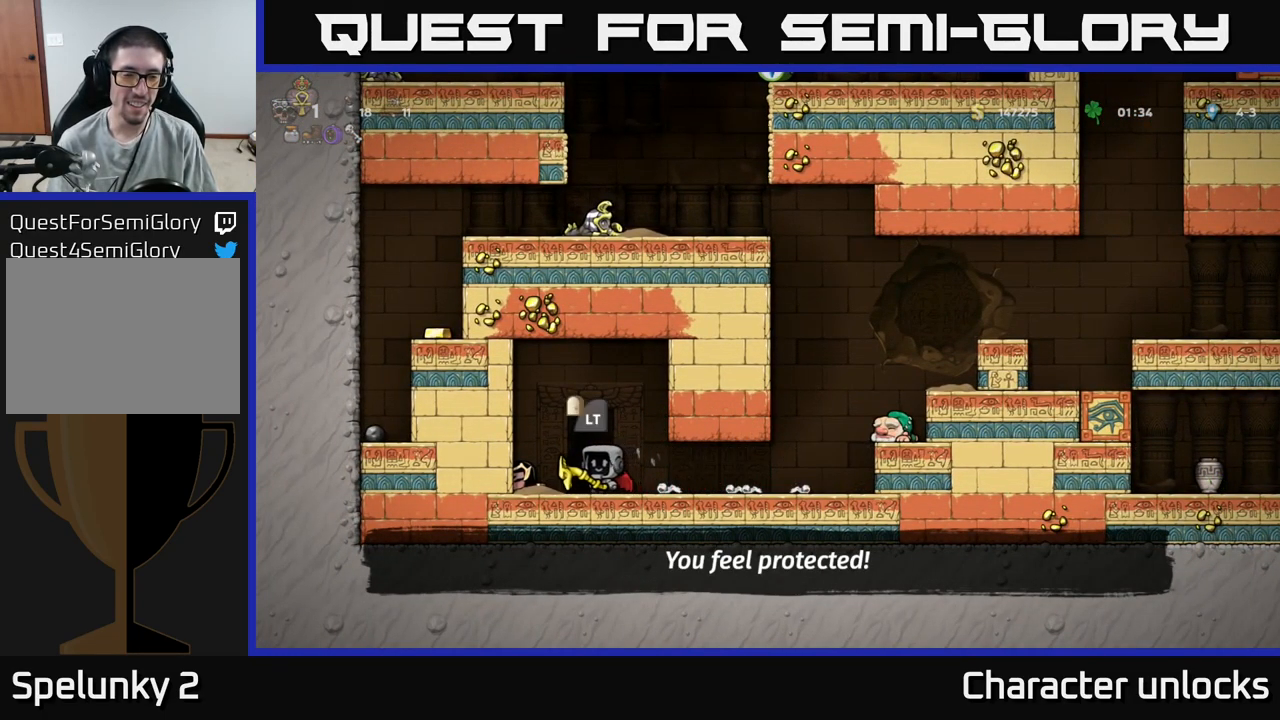
{"buttons": [], "events": []}
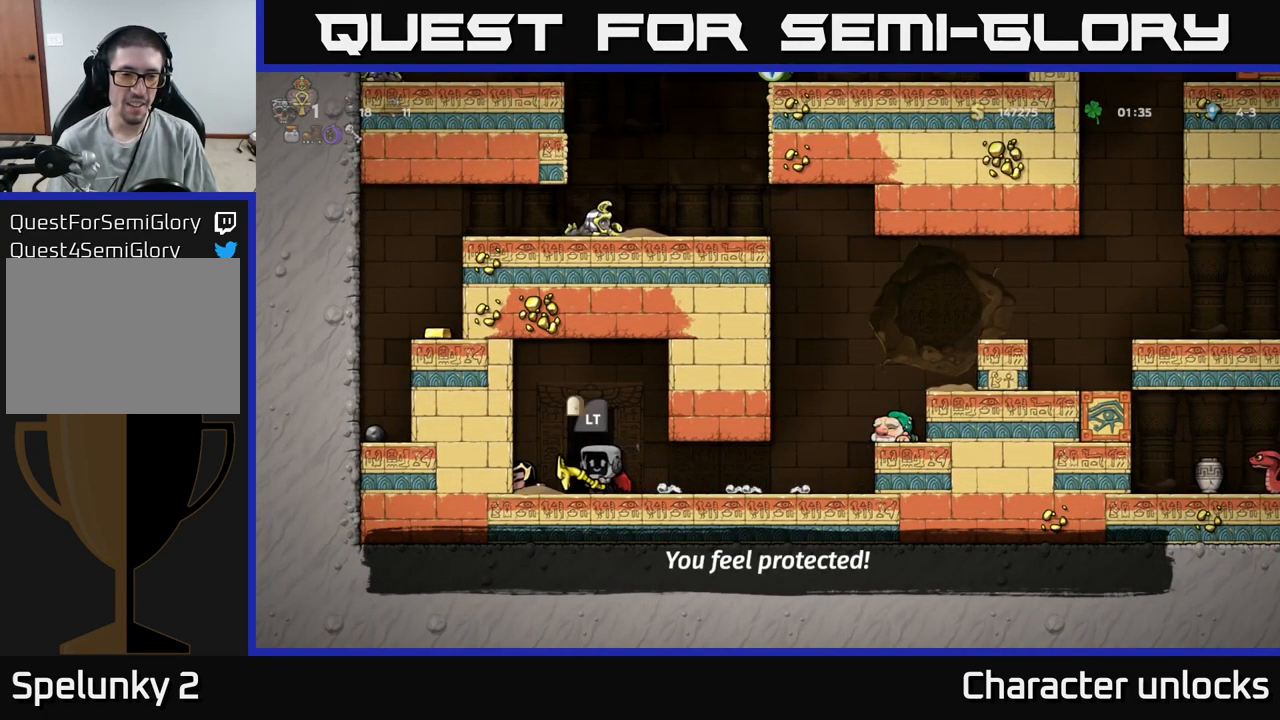
{"buttons": [], "events": [[117, "L2", "down"], [200, "L2", "up"]]}
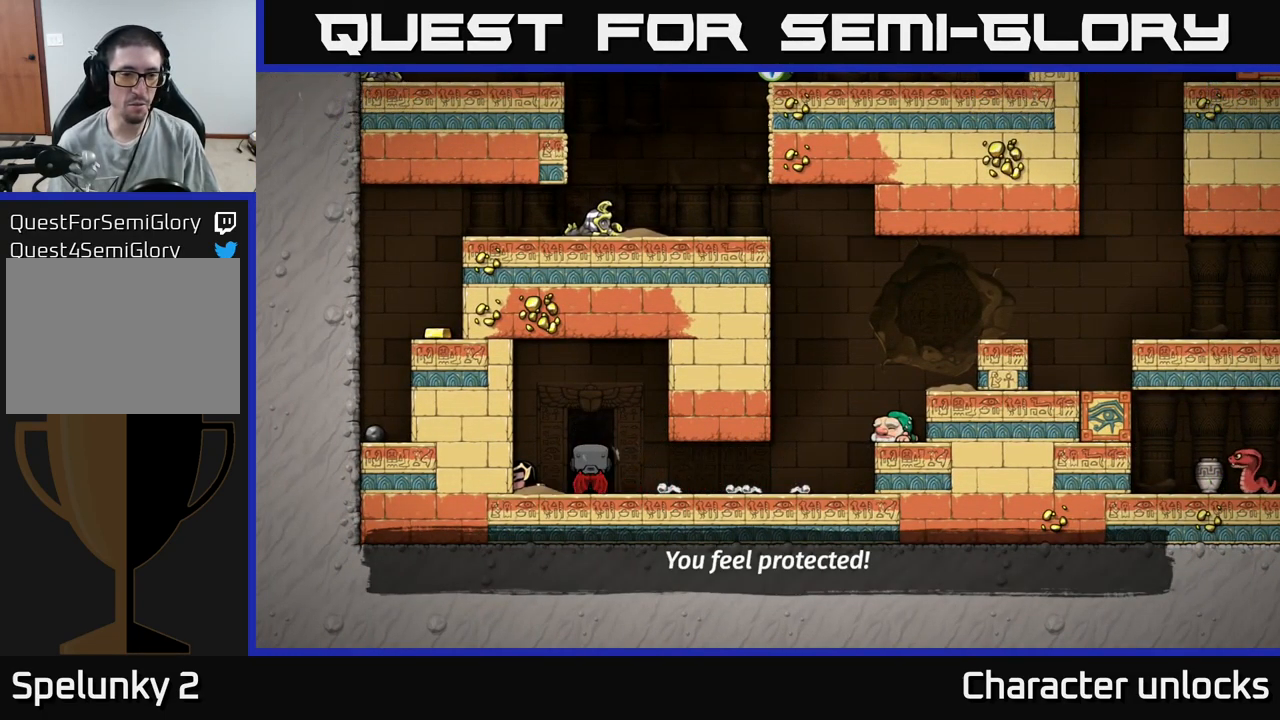
{"buttons": [], "events": []}
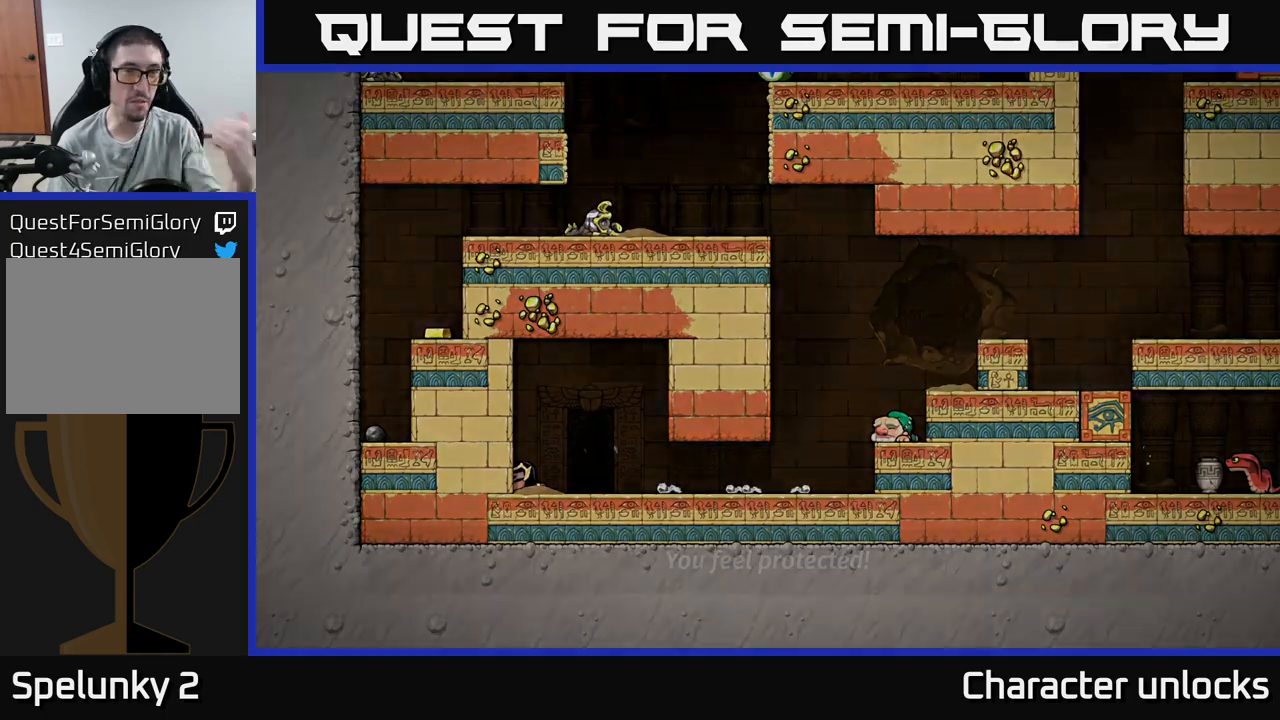
{"buttons": [], "events": []}
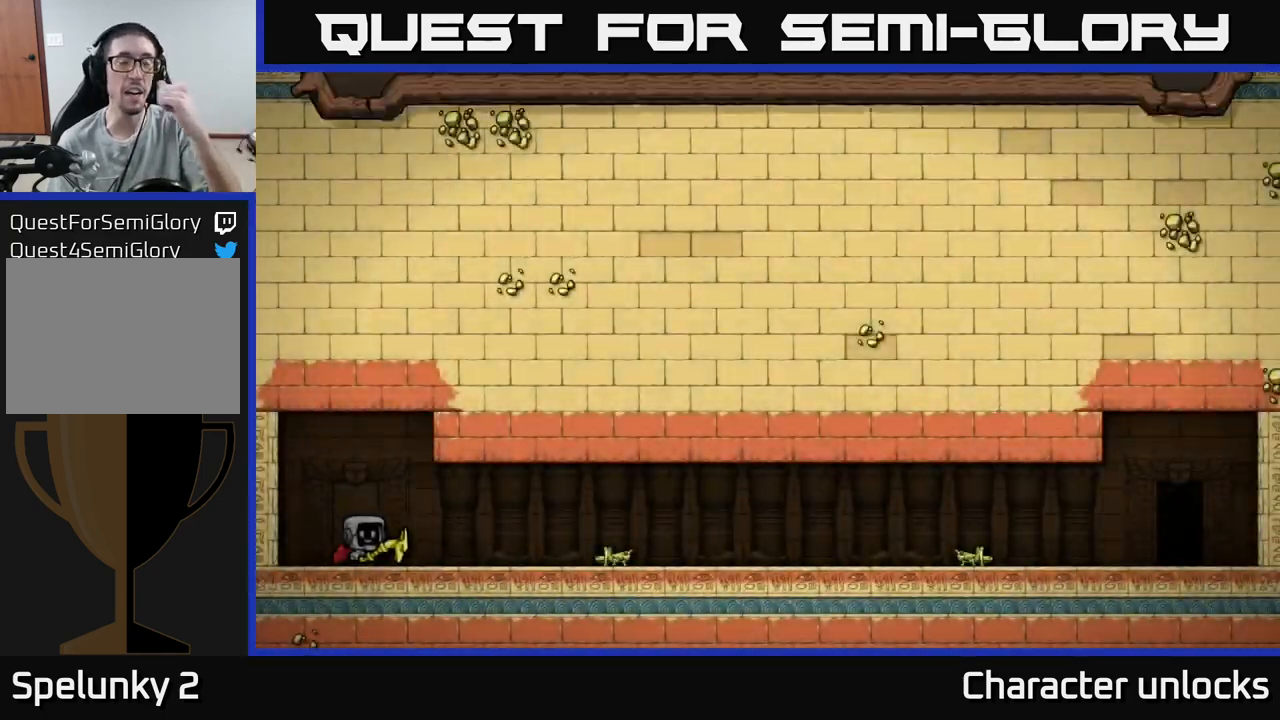
{"buttons": [], "events": []}
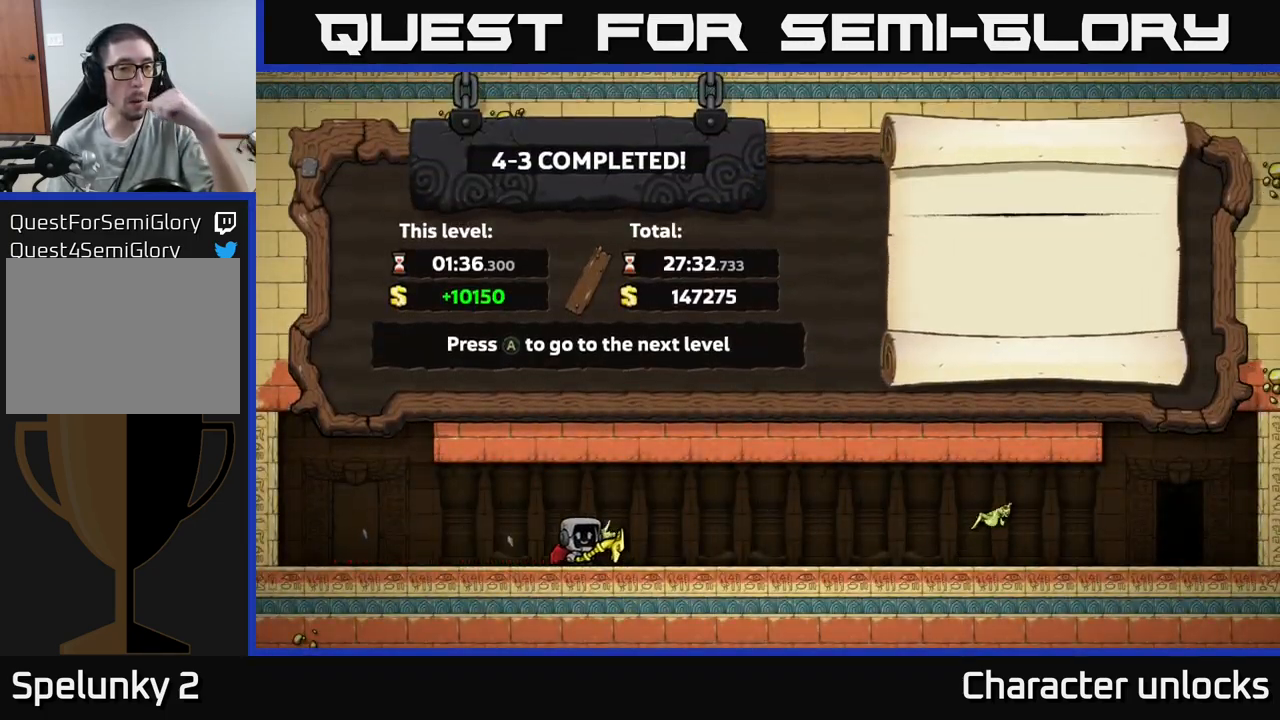
{"buttons": [], "events": [[150, "A", "down"], [317, "A", "up"]]}
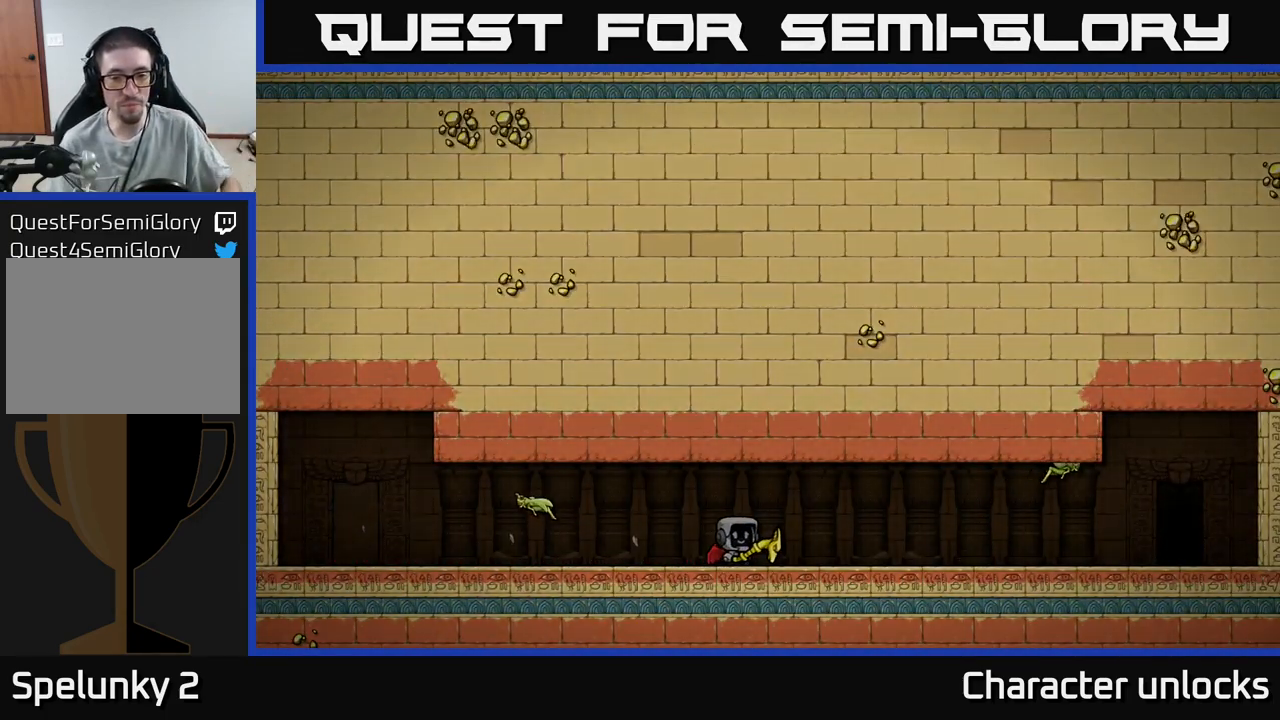
{"buttons": [], "events": []}
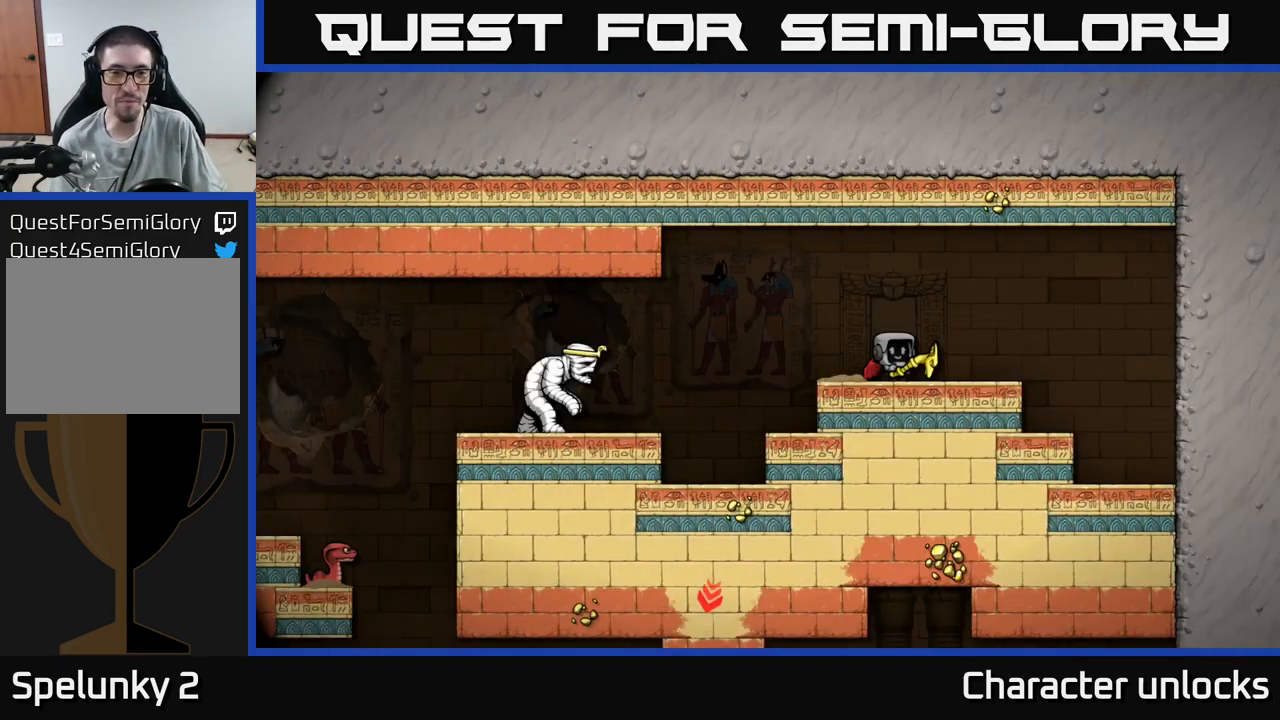
{"buttons": [], "events": []}
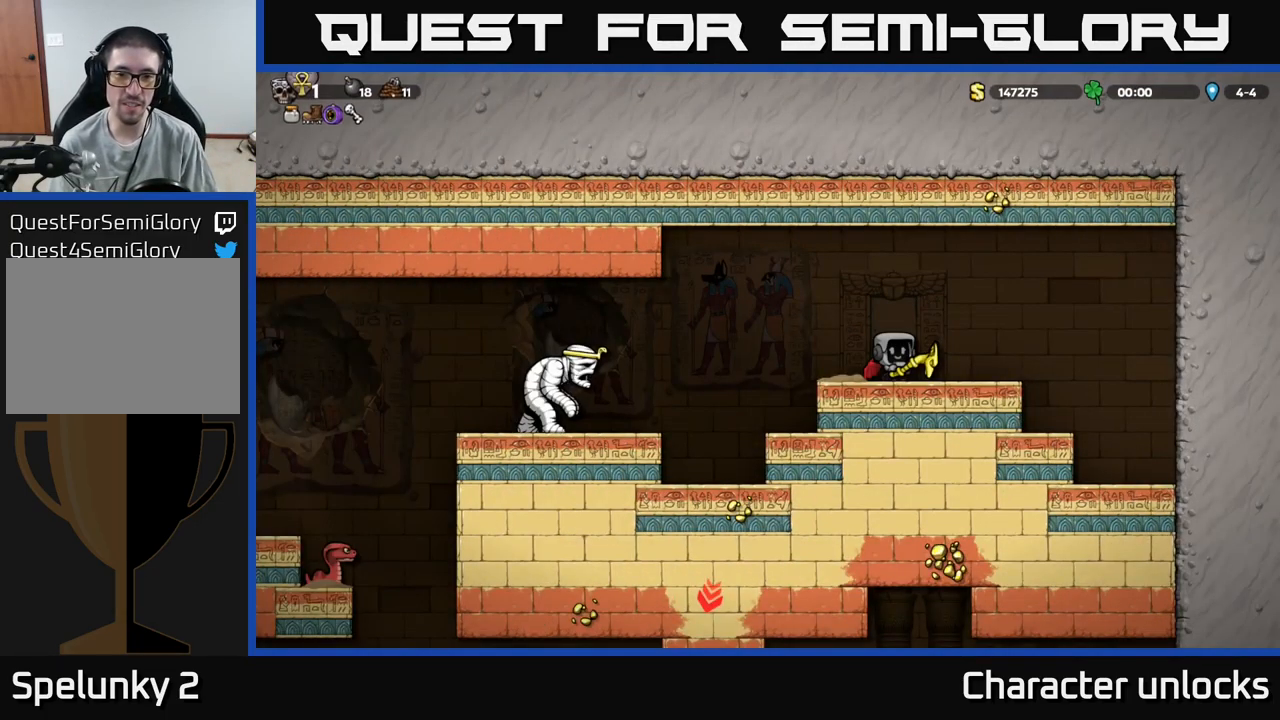
{"buttons": [], "events": [[33, "DPAD_LEFT", "down"], [167, "DPAD_LEFT", "up"]]}
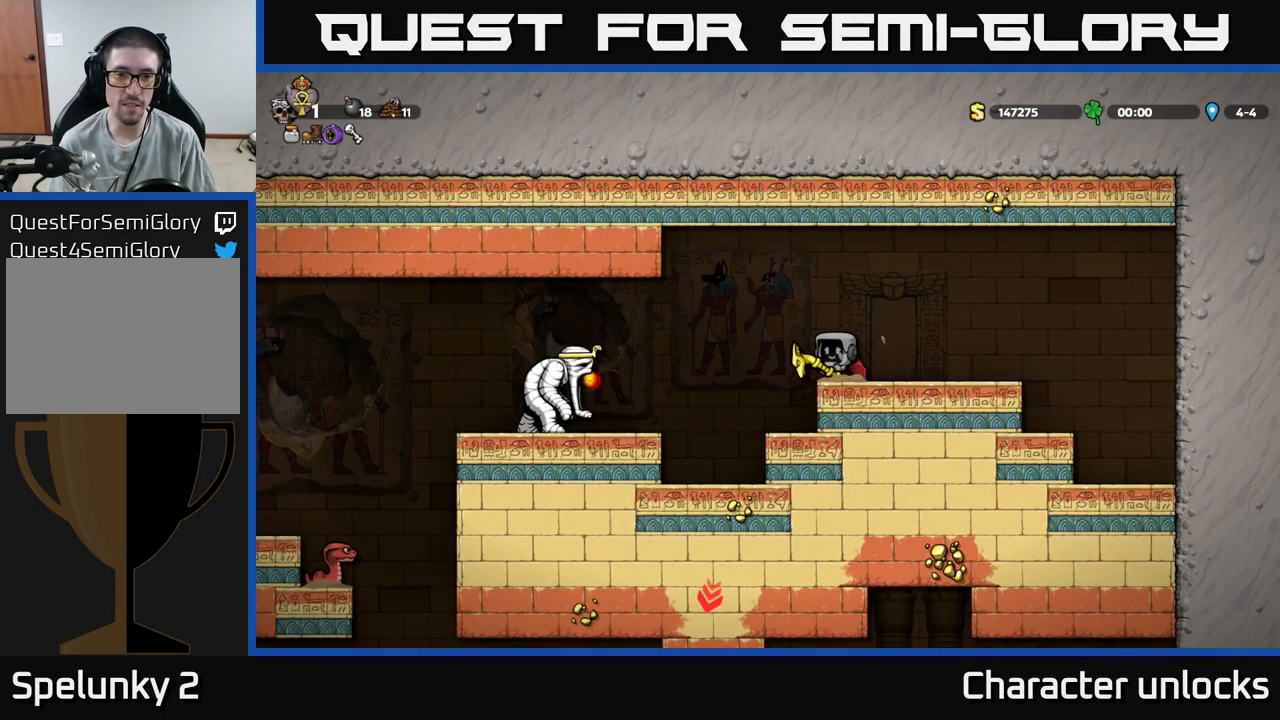
{"buttons": ["A", "DPAD_LEFT"], "events": [[367, "A", "down"], [417, "DPAD_LEFT", "down"]]}
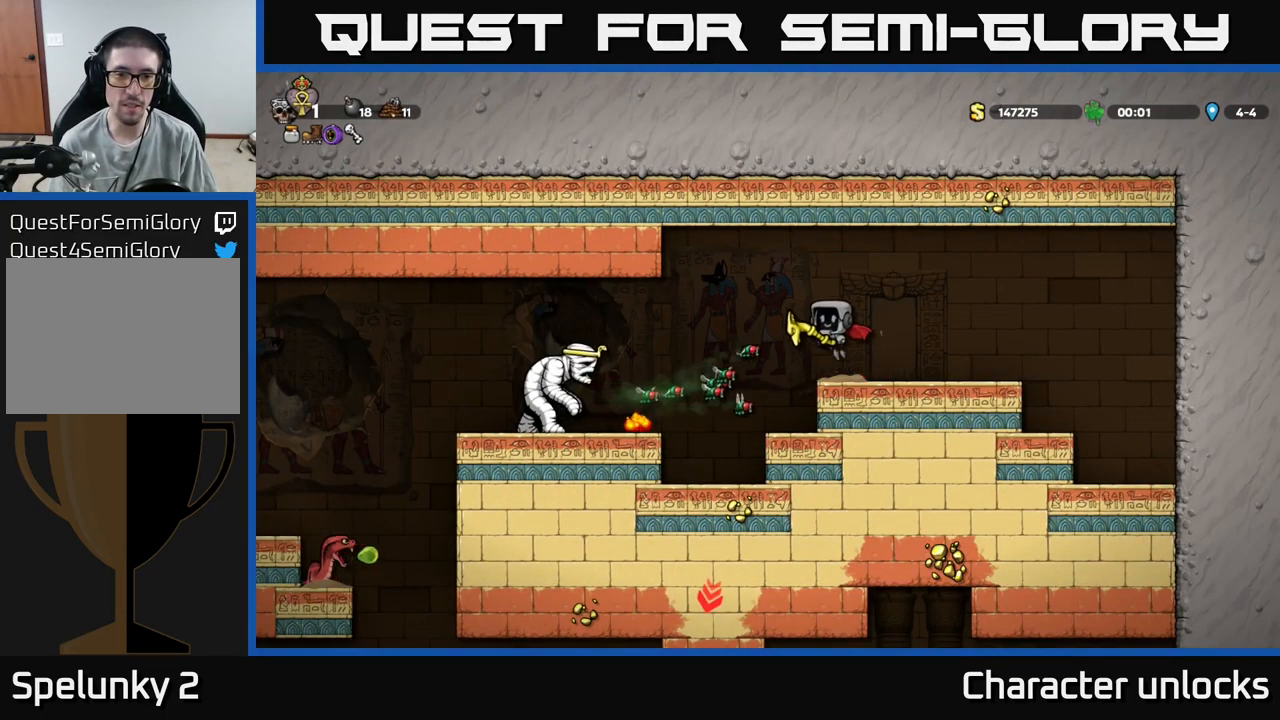
{"buttons": ["A"], "events": [[150, "A", "up"], [417, "A", "down"], [500, "DPAD_LEFT", "up"]]}